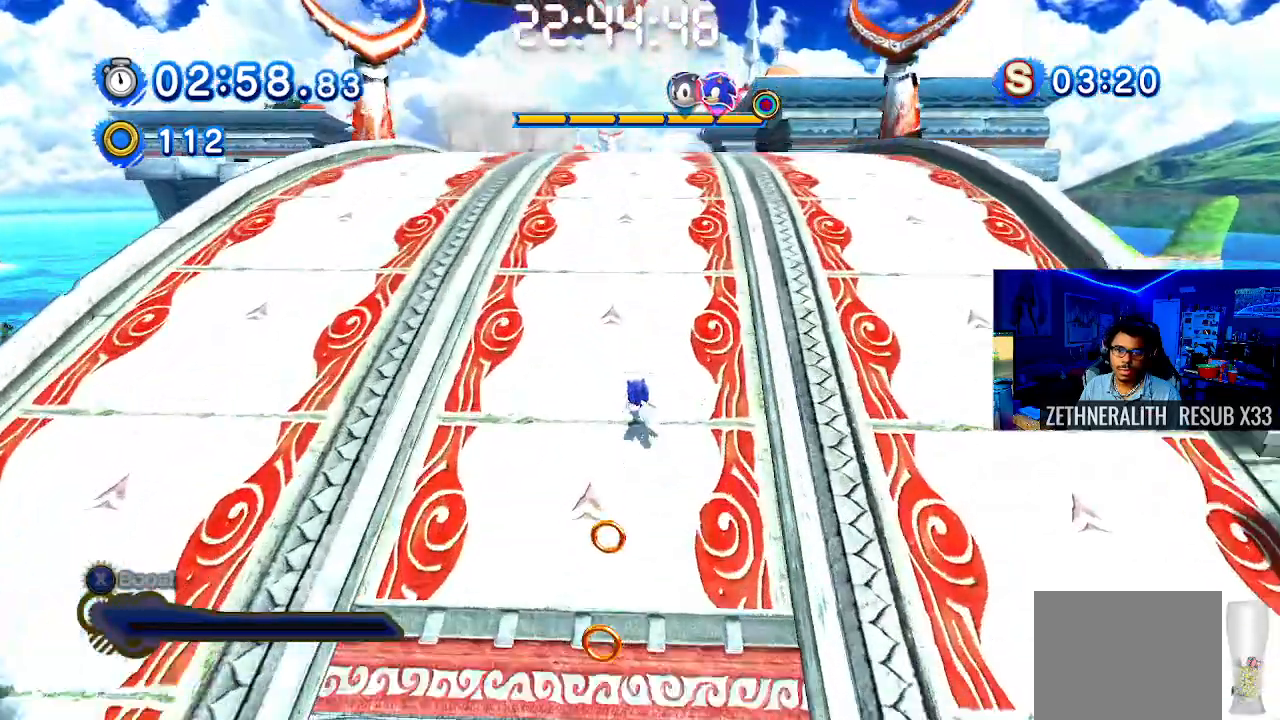
Gameplay with a controller (PlayStation layout); each line is a JSON object with the inputs held at the frame after it. "events" lists button and stick changes between this image and that frame as [ms after this image, input, new state], when the widget could be followed in between. Not read: R3.
{"buttons": ["SQUARE"], "left_stick": "up", "right_stick": "center", "events": [[67, "SQUARE", "down"]]}
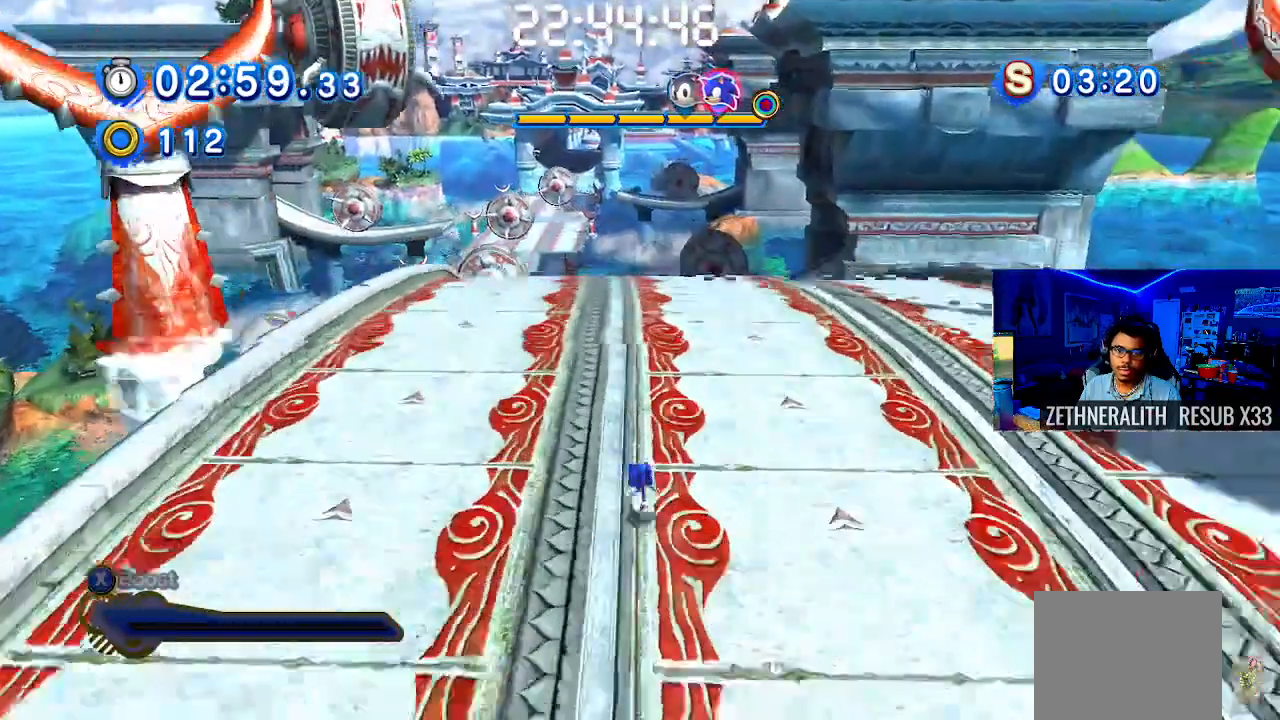
{"buttons": [], "left_stick": "up", "right_stick": "center", "events": [[67, "SQUARE", "up"], [217, "CROSS", "down"], [267, "CROSS", "up"]]}
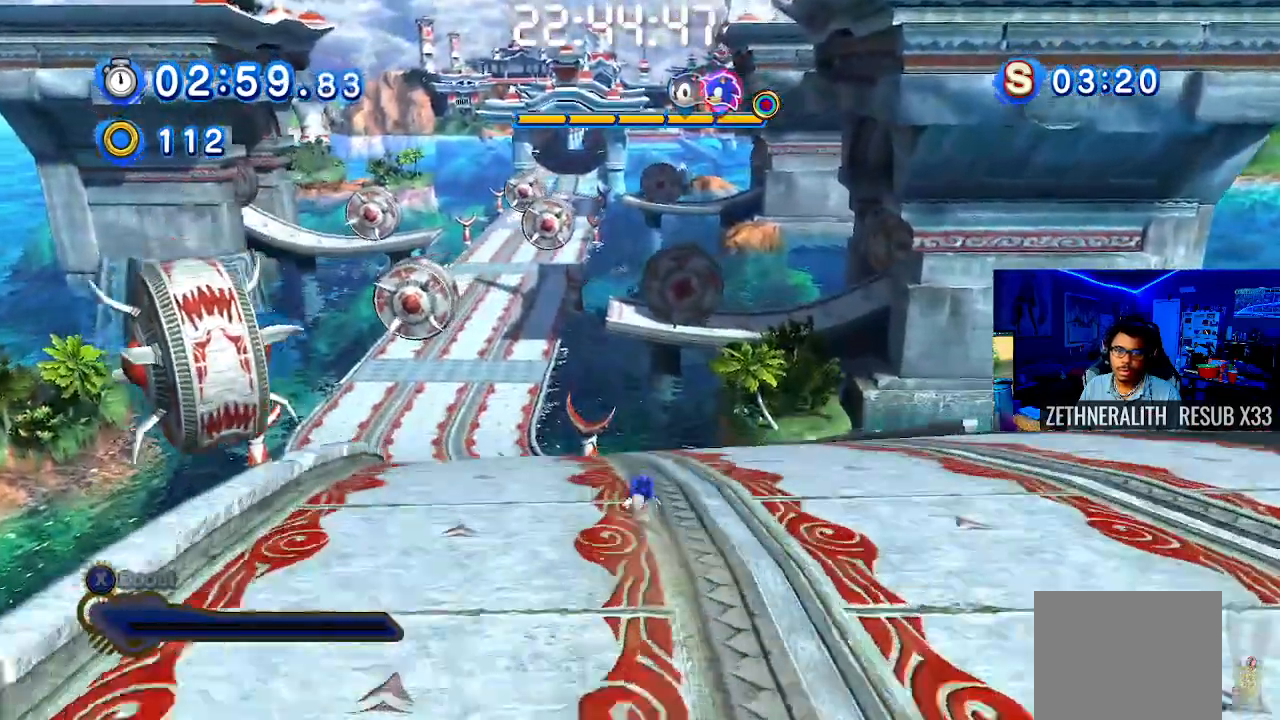
{"buttons": [], "left_stick": "up", "right_stick": "center"}
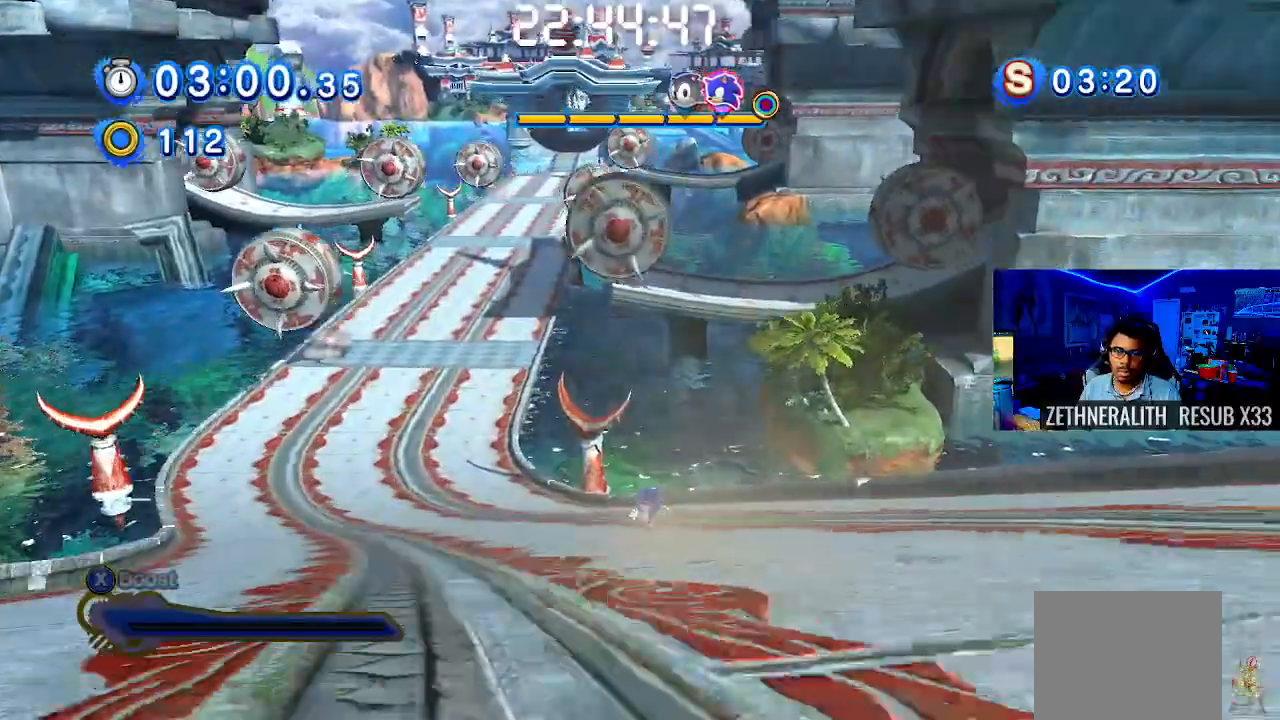
{"buttons": [], "left_stick": "up", "right_stick": "center", "events": []}
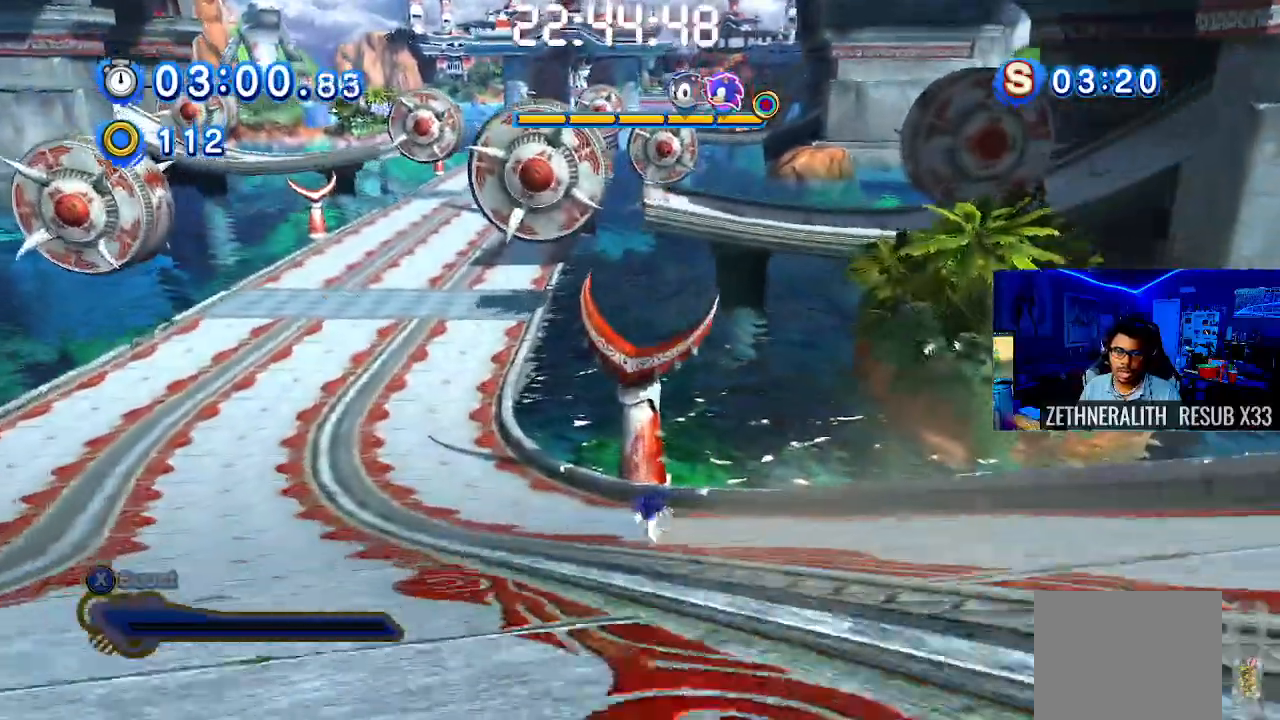
{"buttons": [], "left_stick": "up", "right_stick": "center", "events": []}
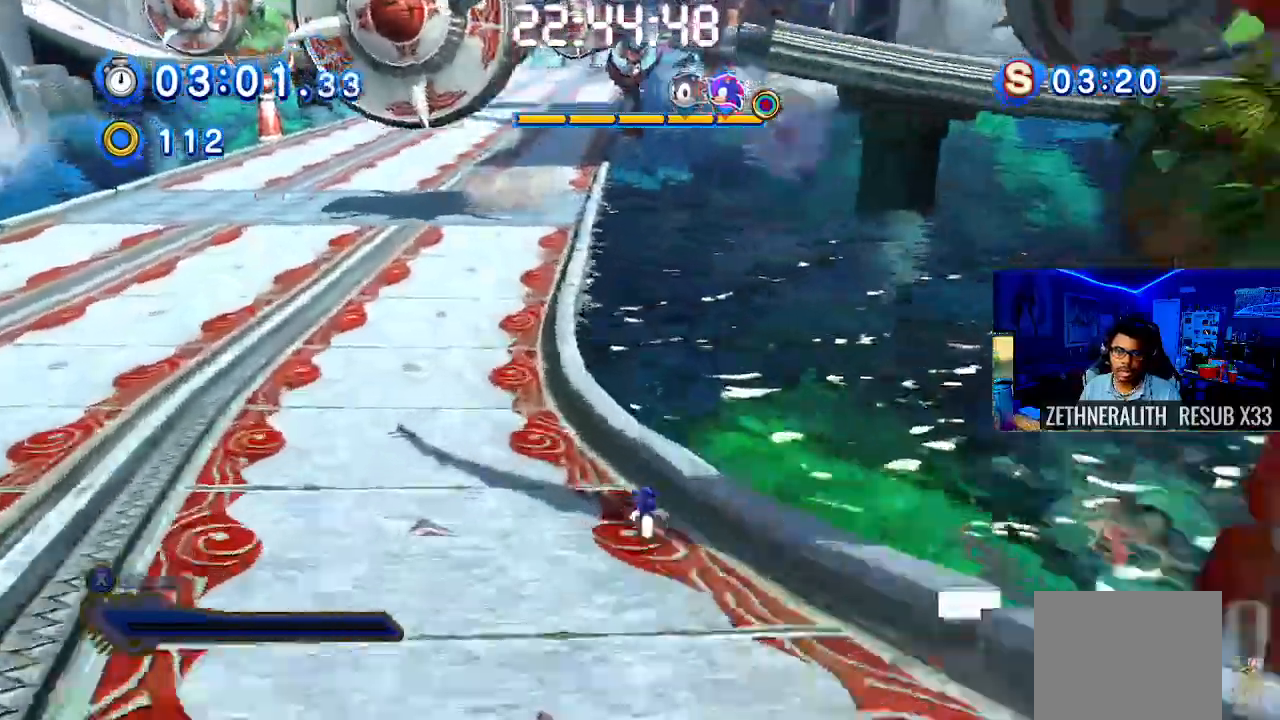
{"buttons": [], "left_stick": "up", "right_stick": "center", "events": []}
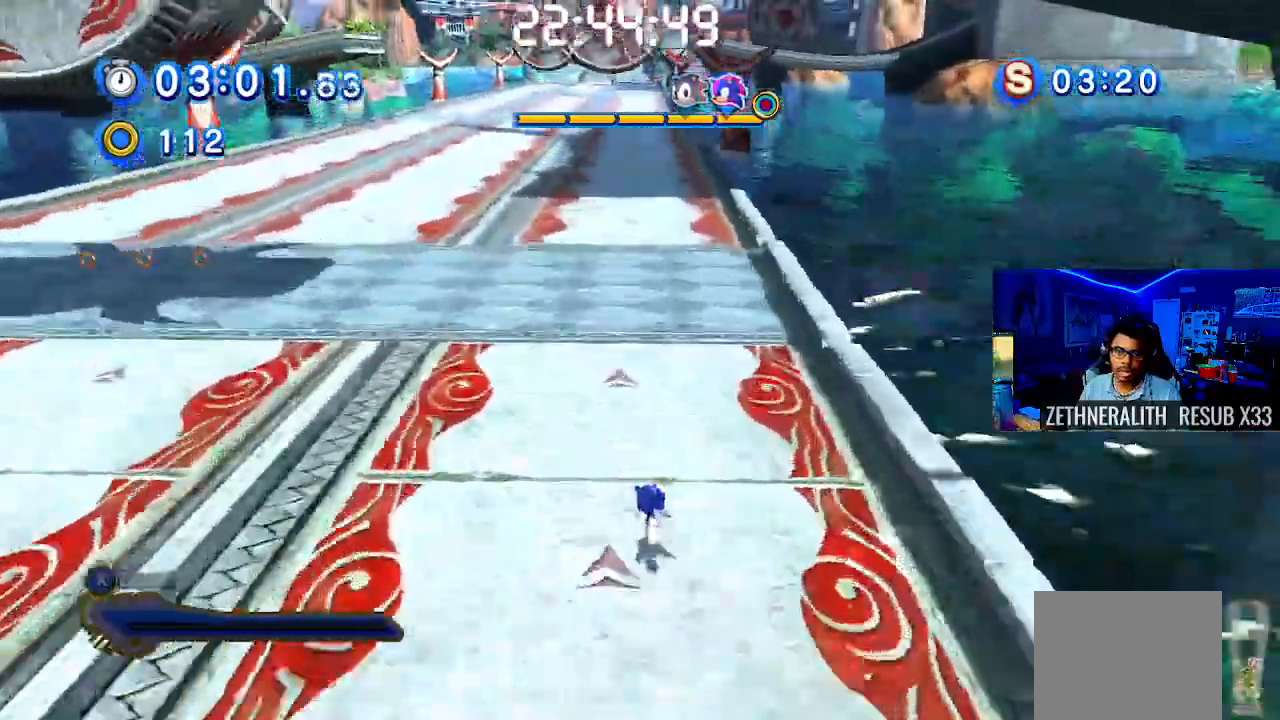
{"buttons": [], "left_stick": "up", "right_stick": "center", "events": []}
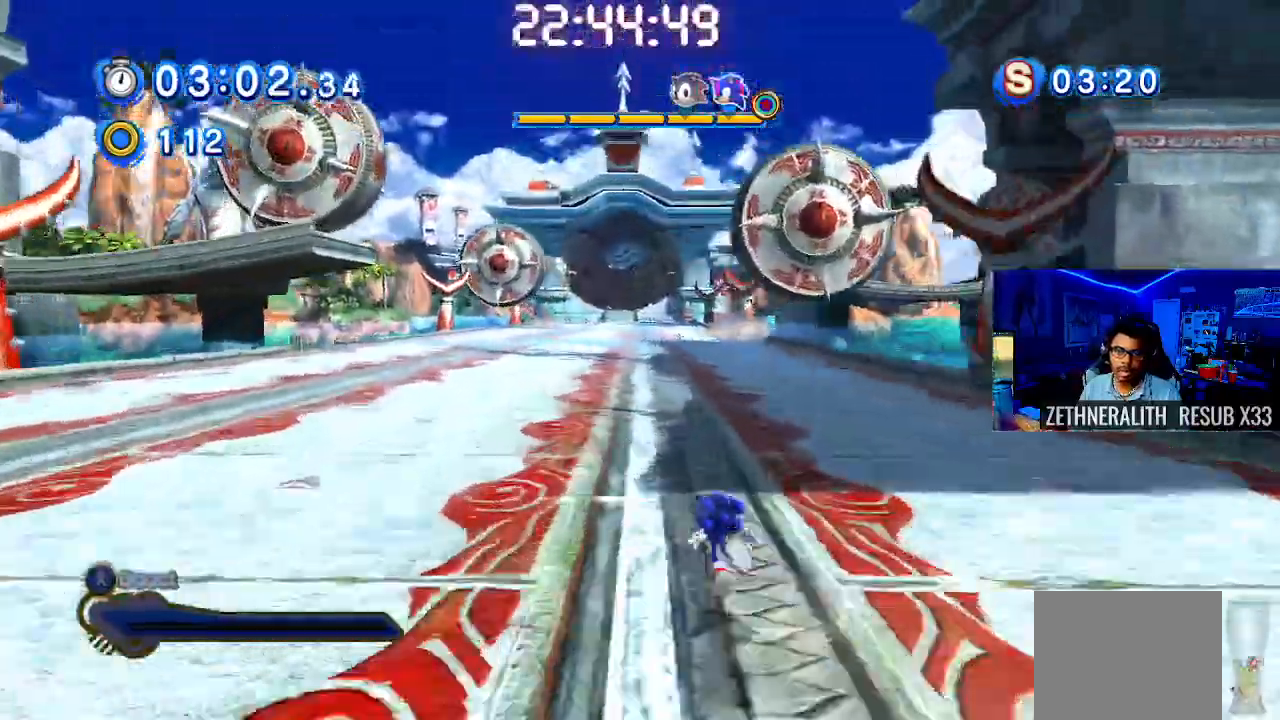
{"buttons": [], "left_stick": "up", "right_stick": "center", "events": []}
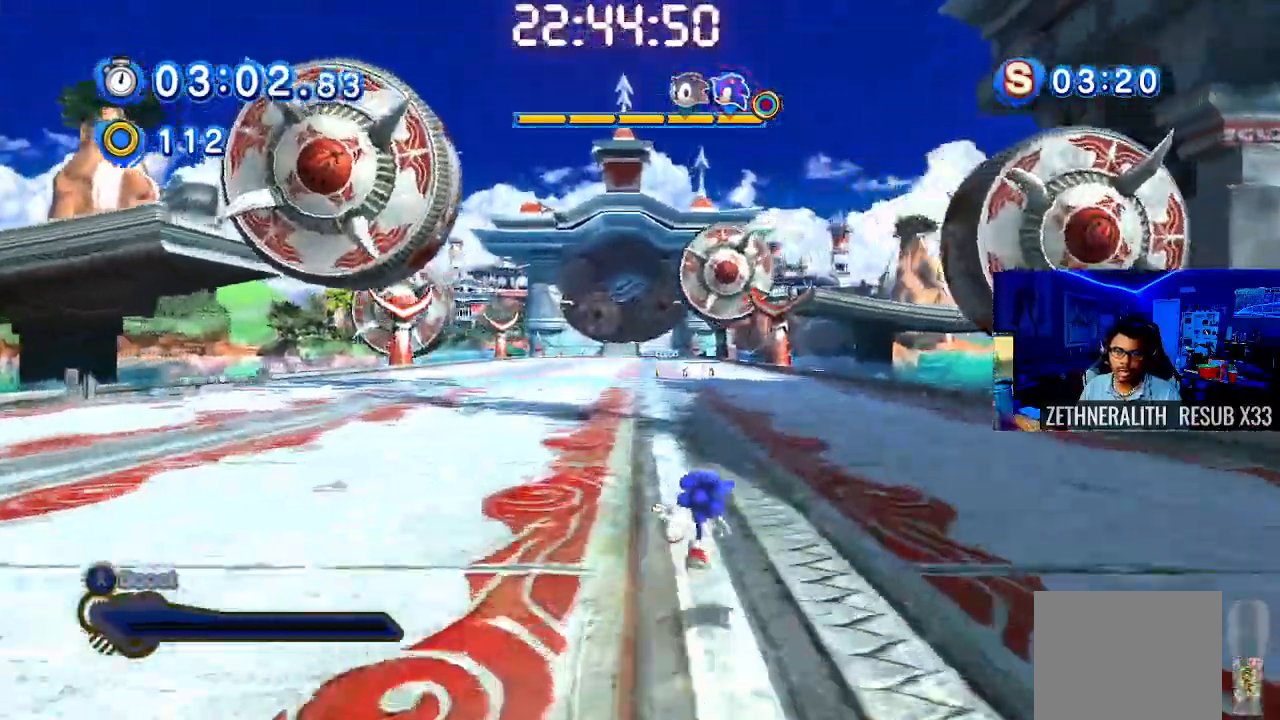
{"buttons": [], "left_stick": "up", "right_stick": "center", "events": []}
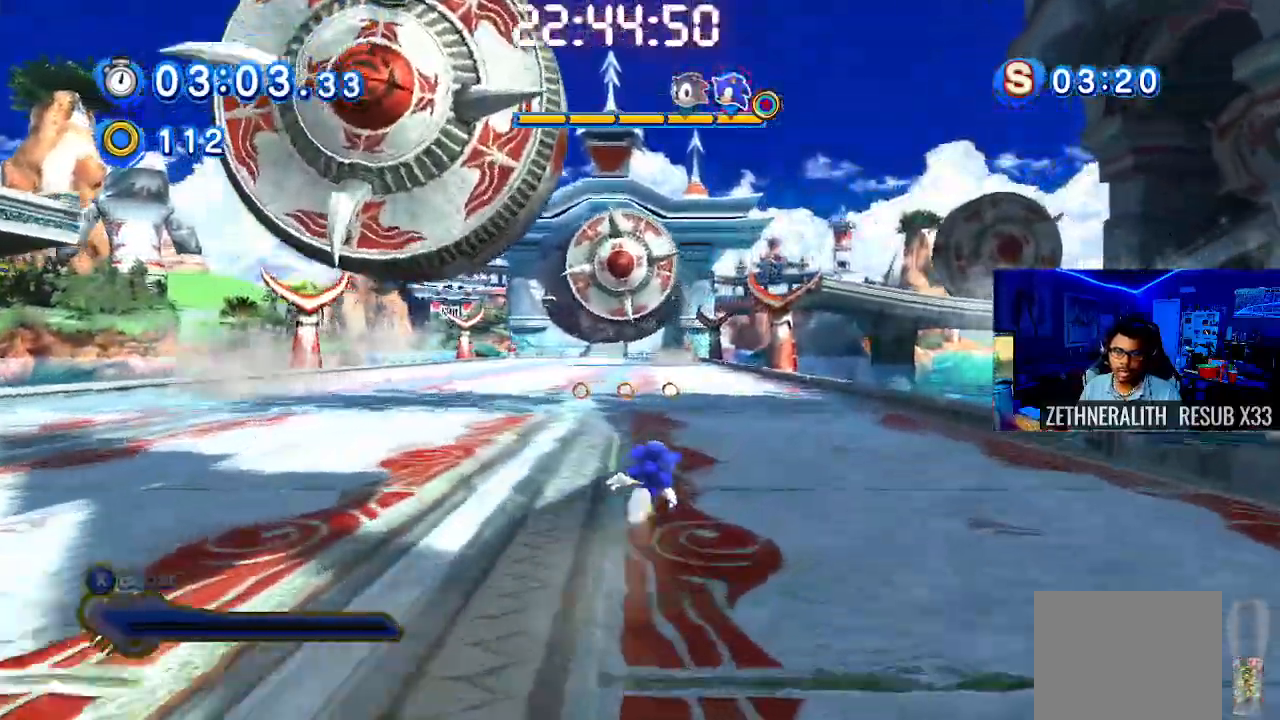
{"buttons": [], "left_stick": "up-left", "right_stick": "center", "events": [[133, "left_stick", "up-left"]]}
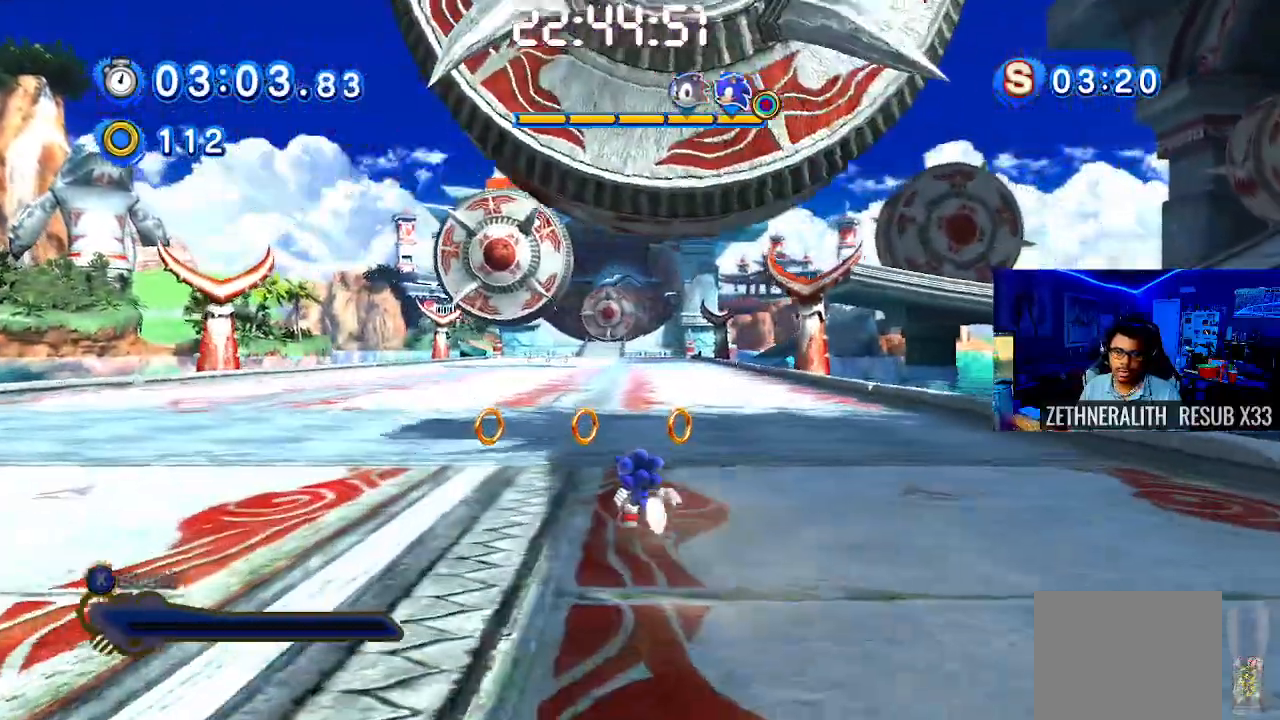
{"buttons": ["SQUARE"], "left_stick": "up", "right_stick": "center", "events": [[183, "left_stick", "up"], [400, "SQUARE", "down"]]}
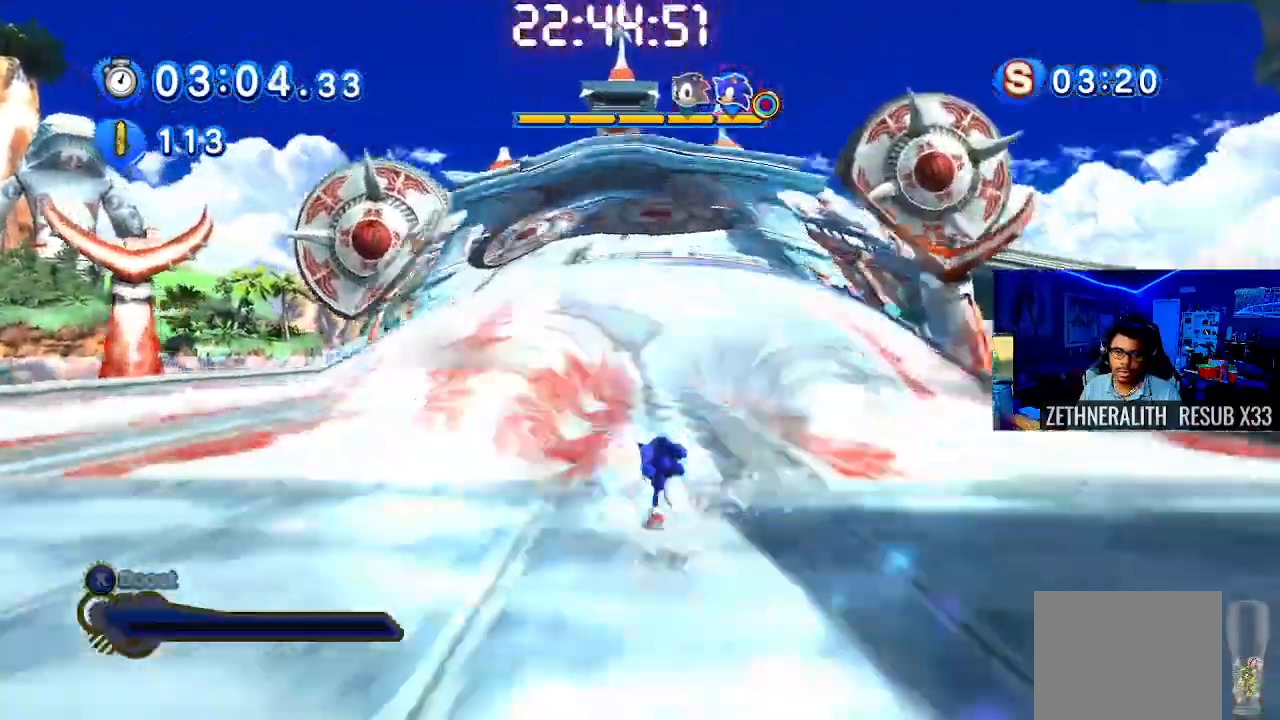
{"buttons": ["SQUARE"], "left_stick": "up", "right_stick": "center", "events": []}
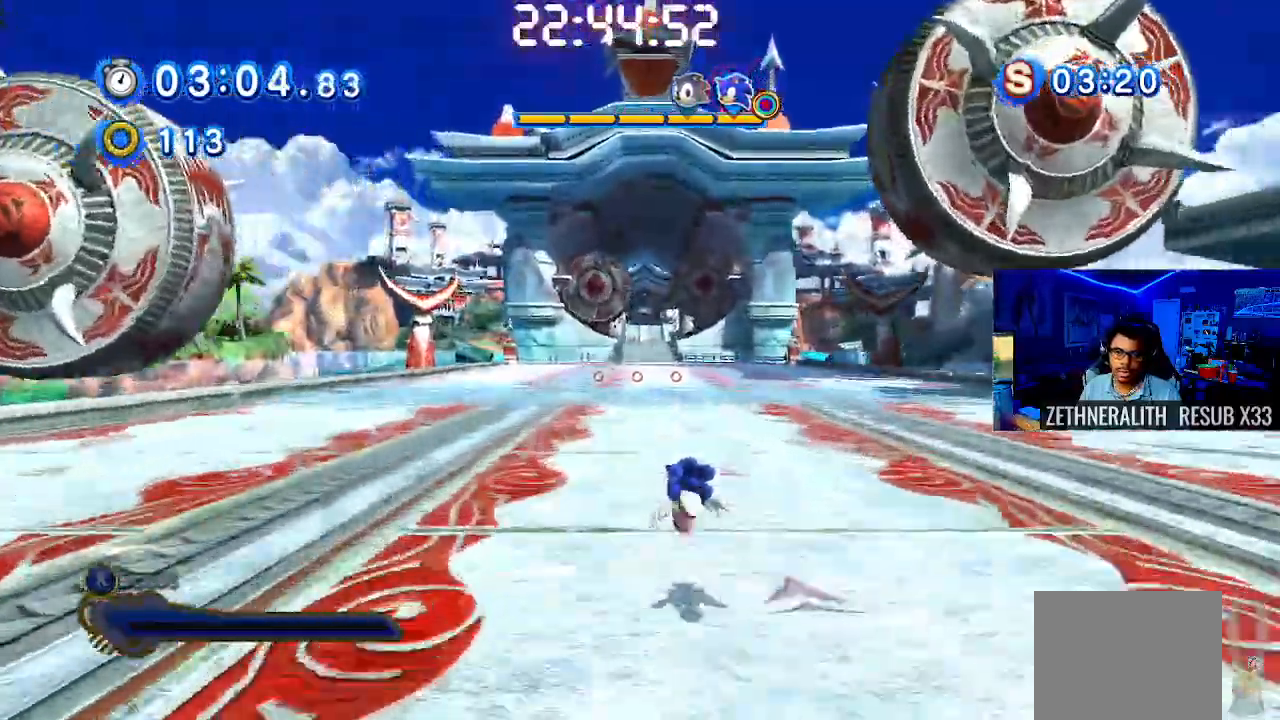
{"buttons": [], "left_stick": "up-right", "right_stick": "center", "events": [[300, "SQUARE", "up"], [400, "left_stick", "up-right"]]}
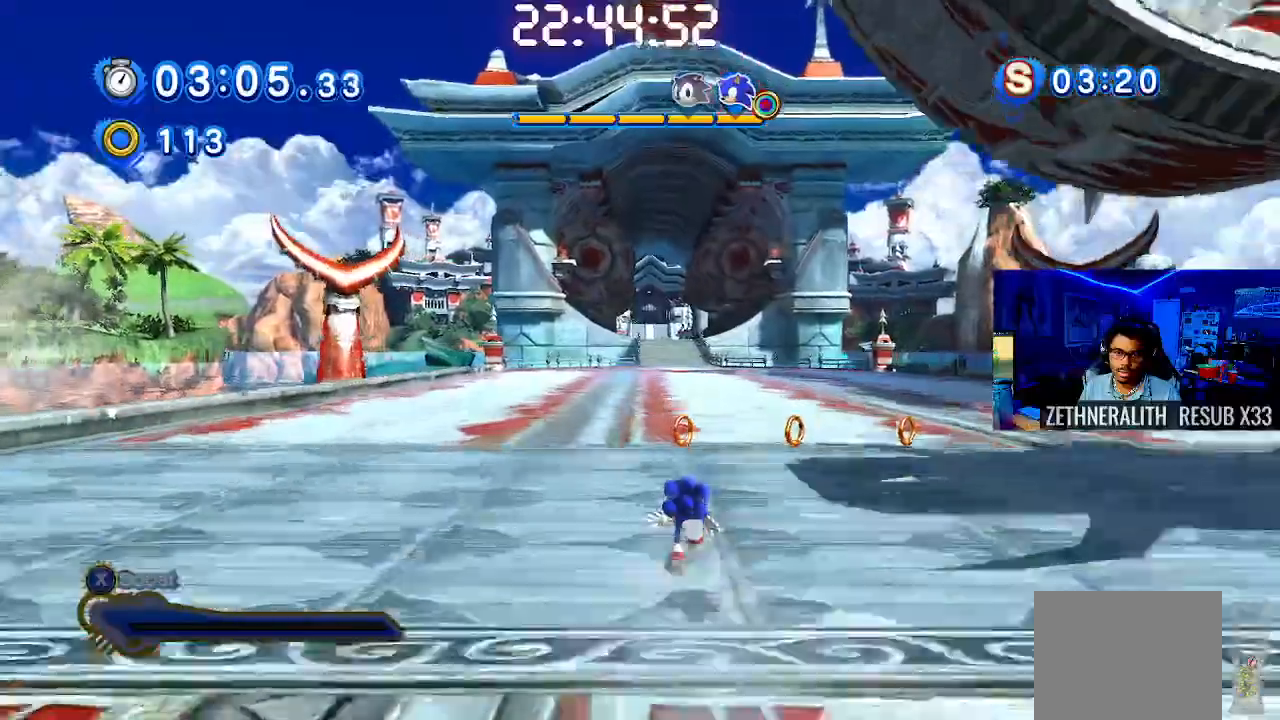
{"buttons": [], "left_stick": "up", "right_stick": "center", "events": [[150, "left_stick", "up"]]}
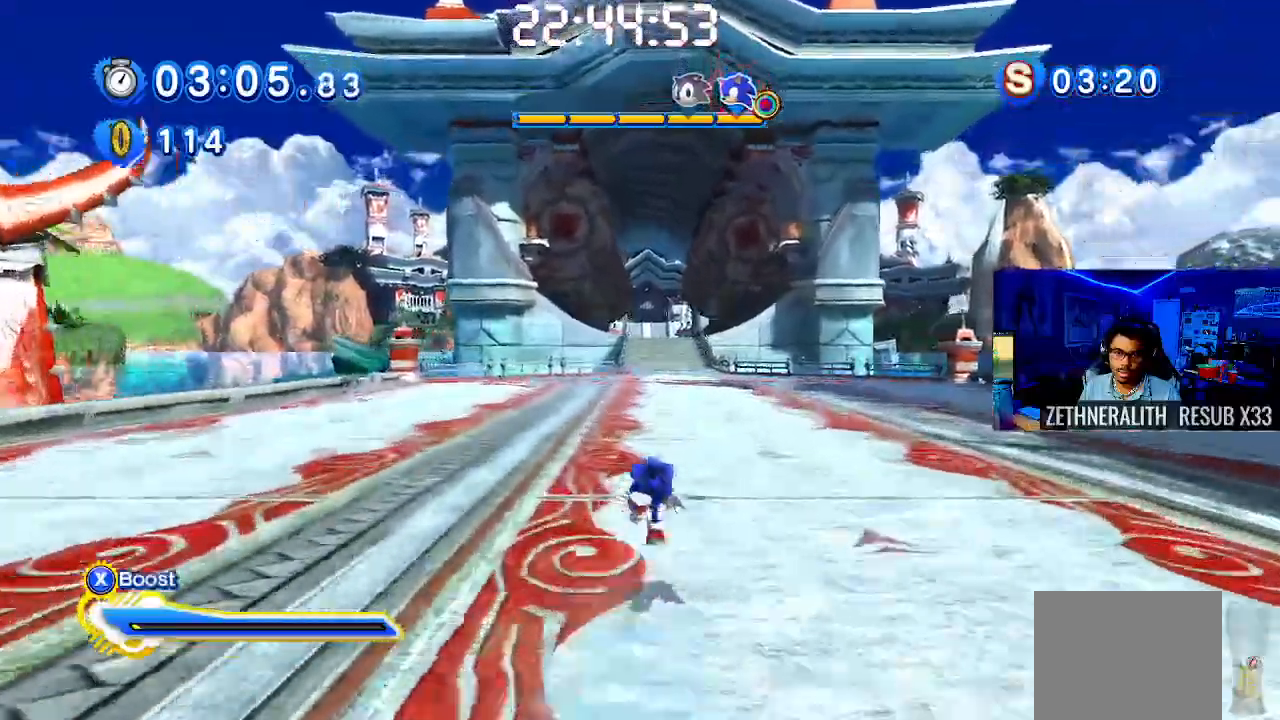
{"buttons": [], "left_stick": "up", "right_stick": "center", "events": []}
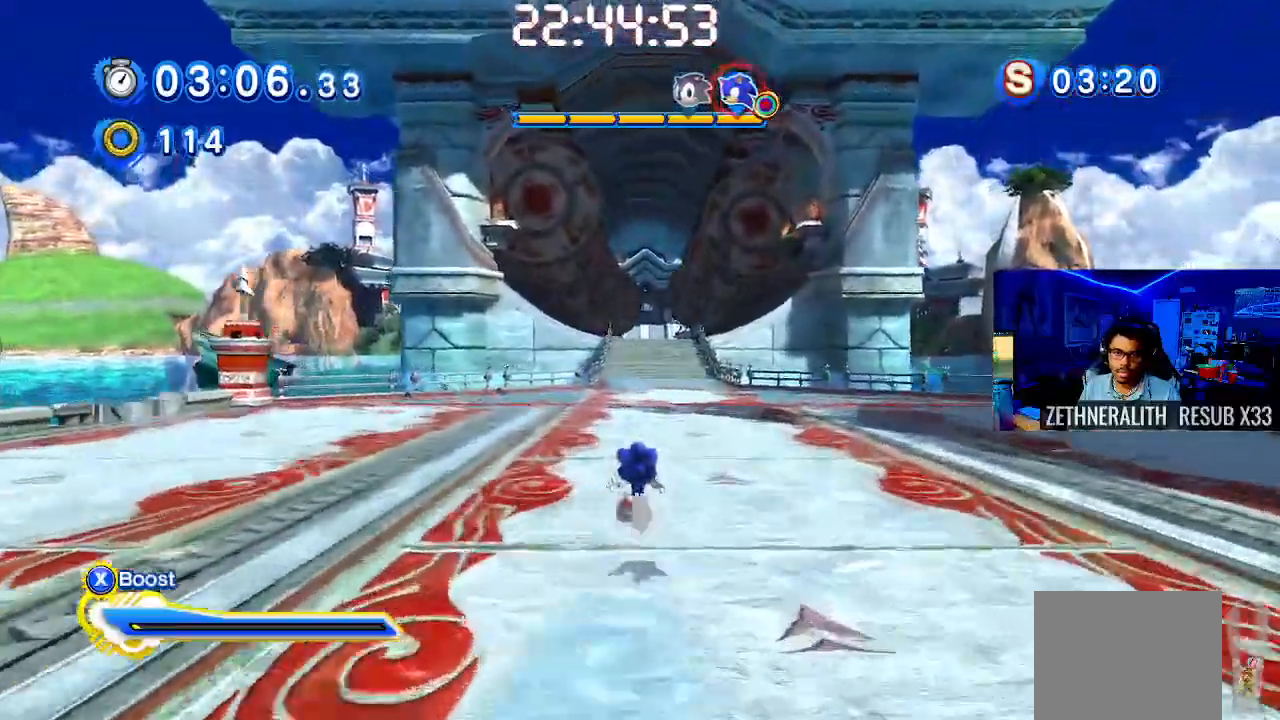
{"buttons": [], "left_stick": "up", "right_stick": "center", "events": []}
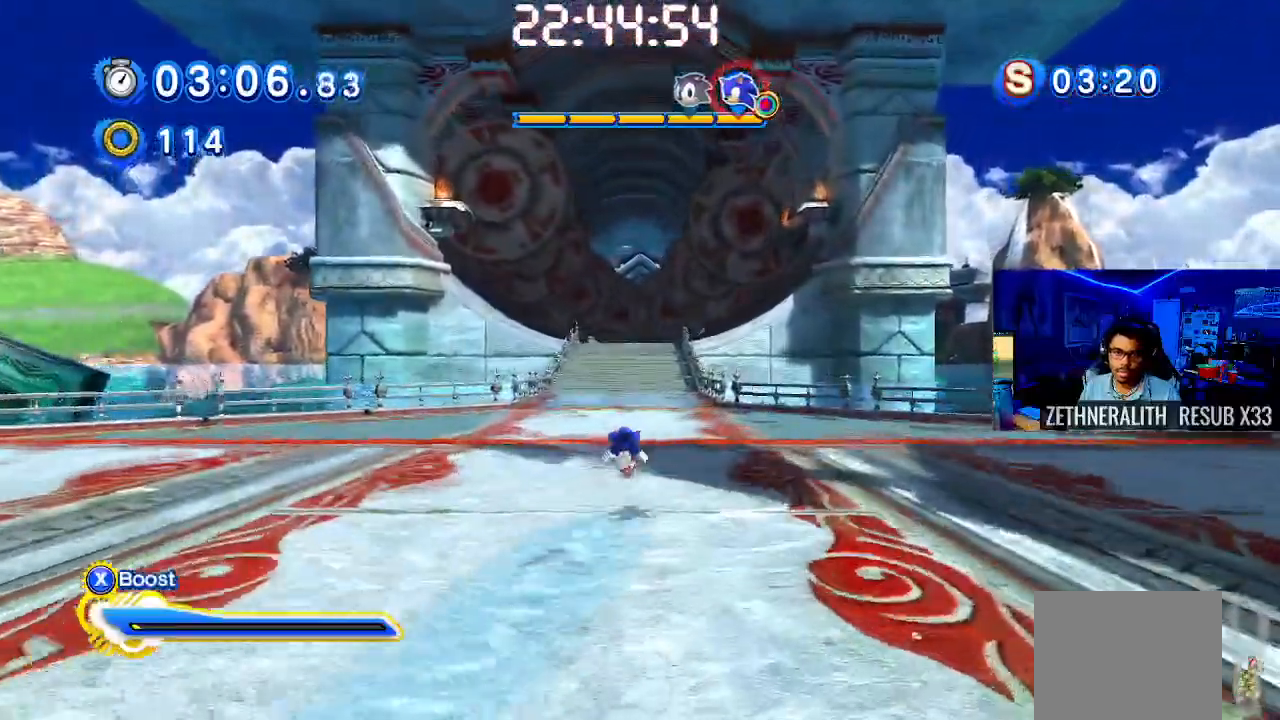
{"buttons": [], "left_stick": "up", "right_stick": "center", "events": [[100, "TRIANGLE", "down"], [117, "TRIANGLE", "up"], [300, "CROSS", "down"], [367, "CROSS", "up"]]}
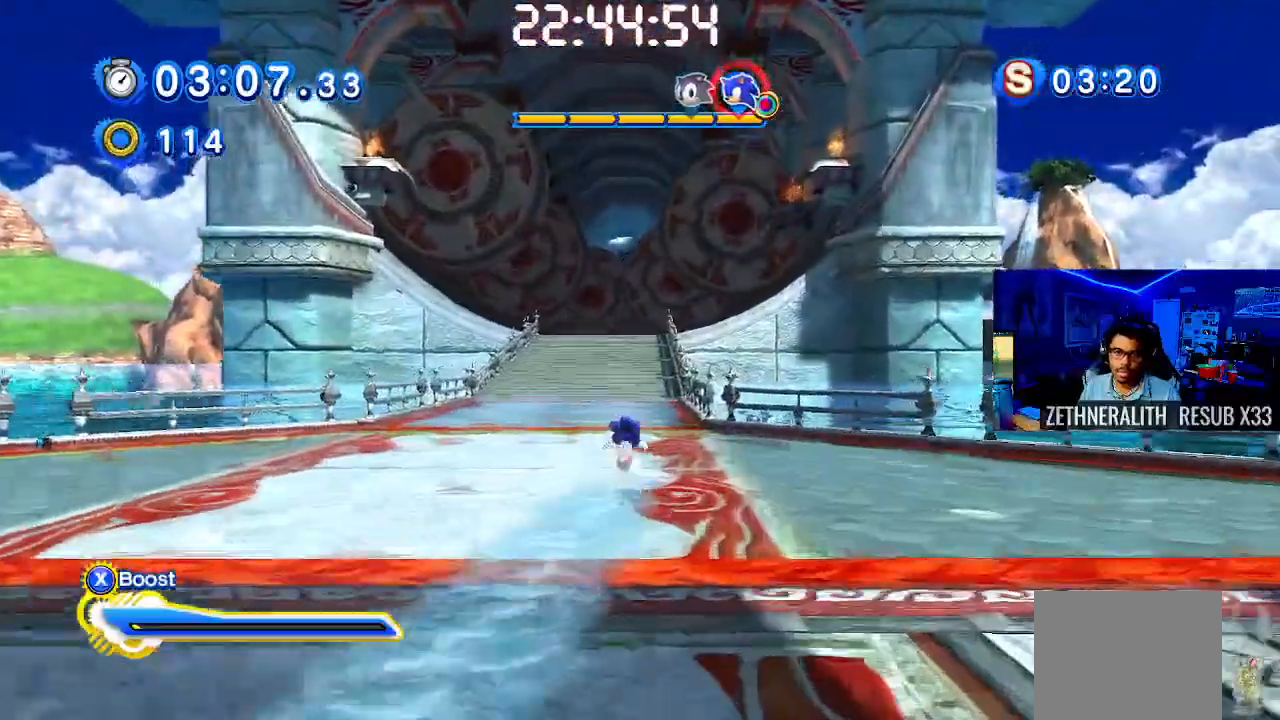
{"buttons": [], "left_stick": "up", "right_stick": "center", "events": []}
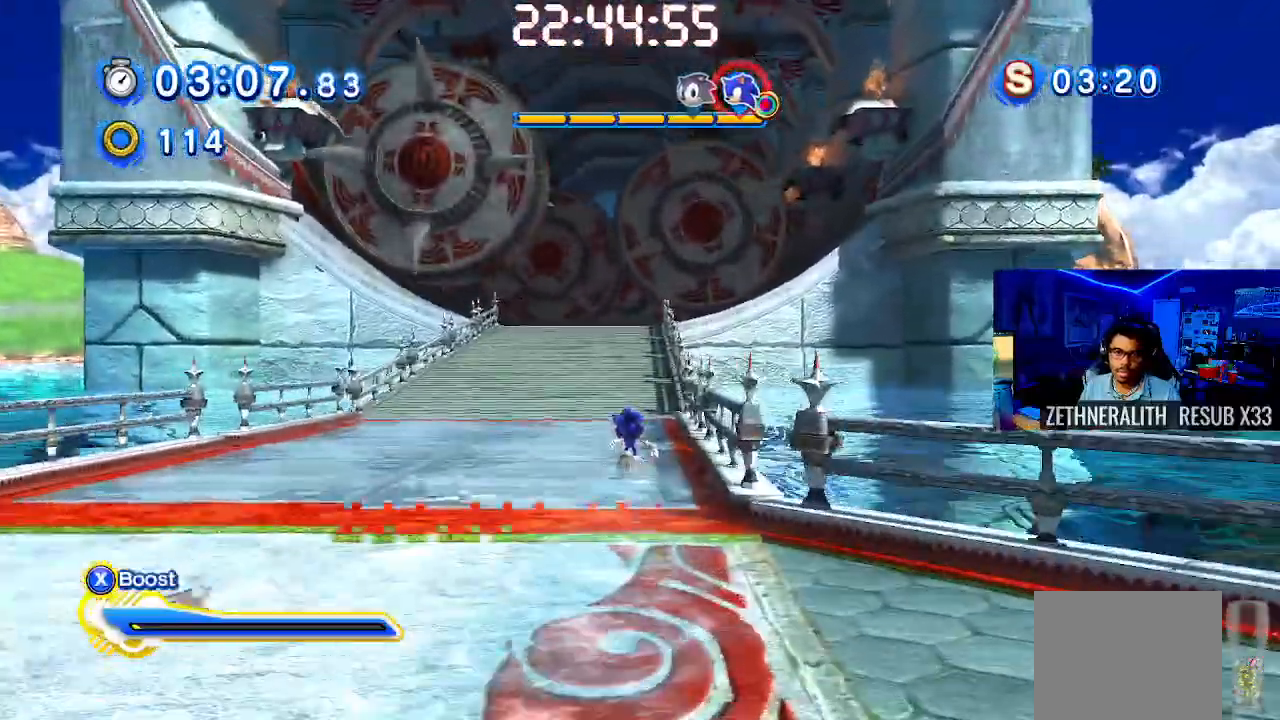
{"buttons": [], "left_stick": "up", "right_stick": "center"}
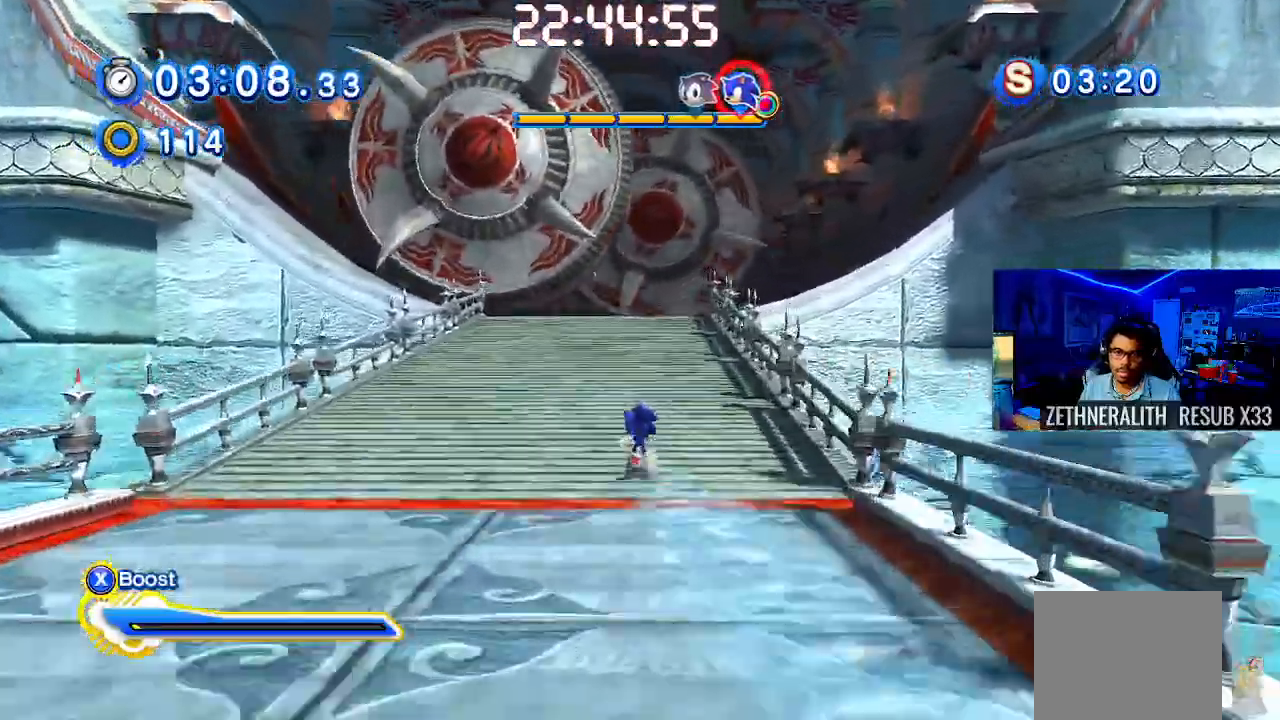
{"buttons": [], "left_stick": "up", "right_stick": "center", "events": [[183, "CROSS", "down"], [500, "CROSS", "up"]]}
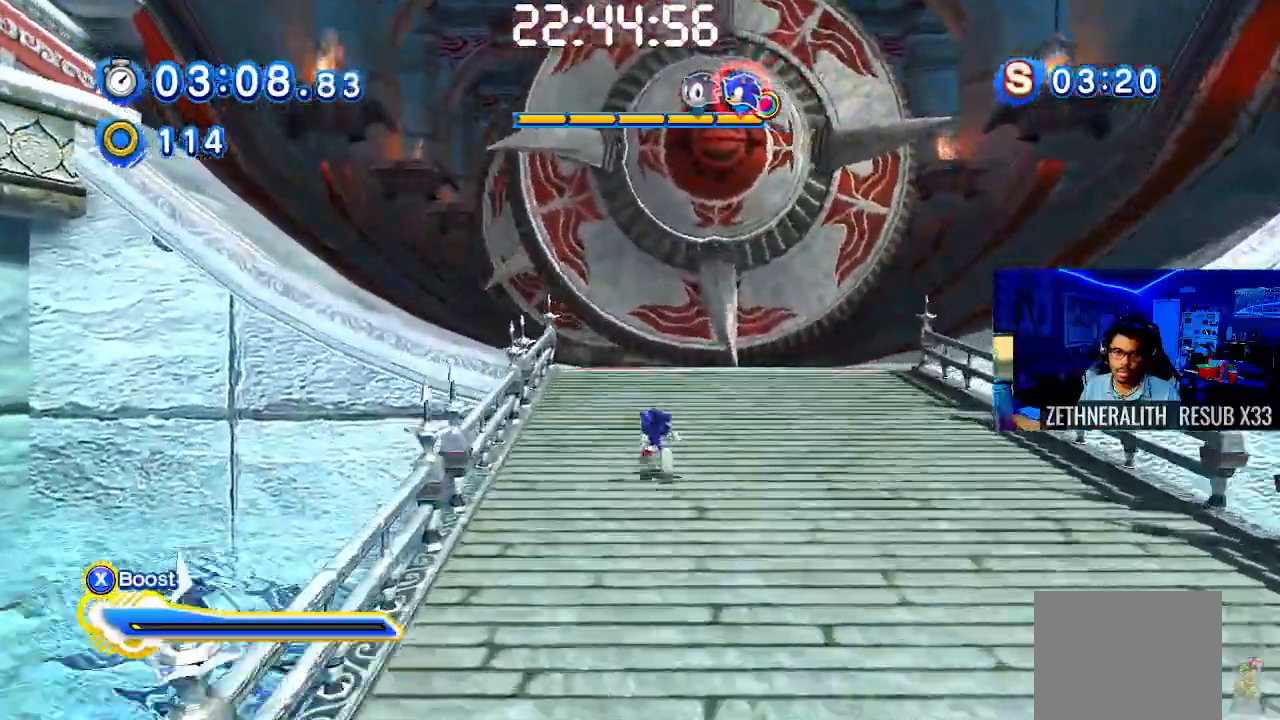
{"buttons": ["SQUARE"], "left_stick": "up", "right_stick": "center", "events": [[417, "SQUARE", "down"]]}
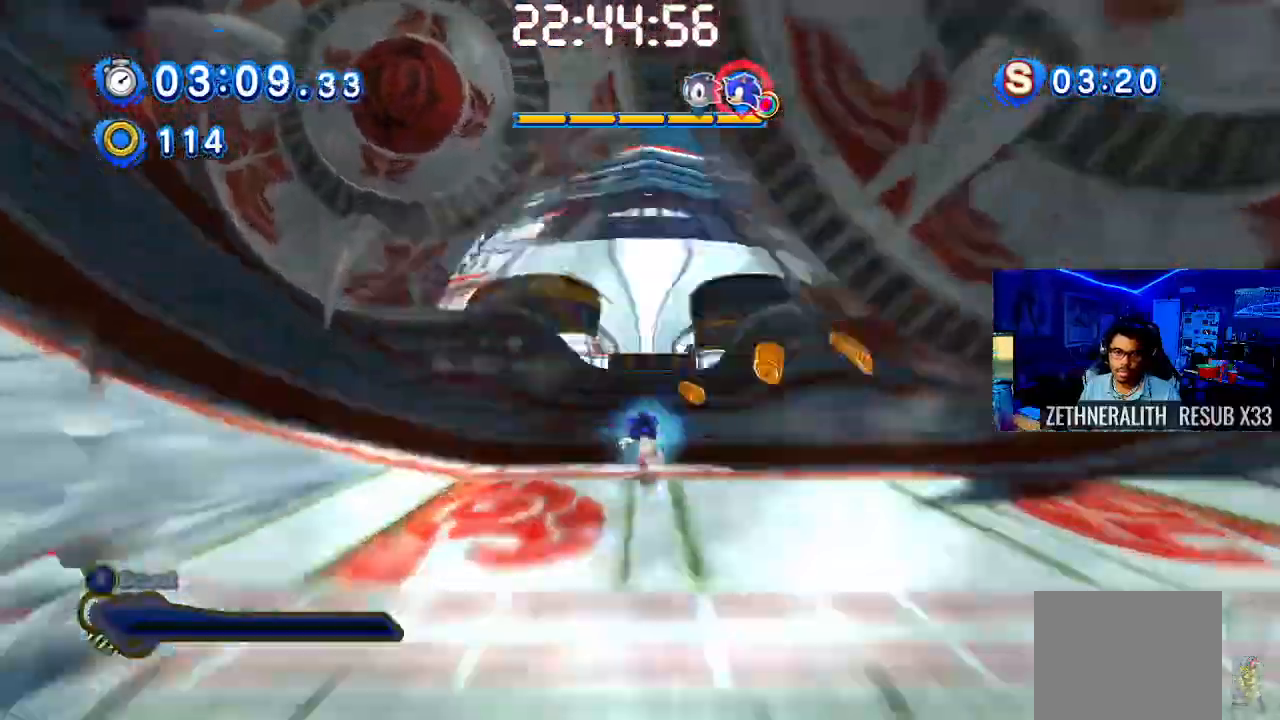
{"buttons": ["SQUARE"], "left_stick": "up", "right_stick": "center", "events": []}
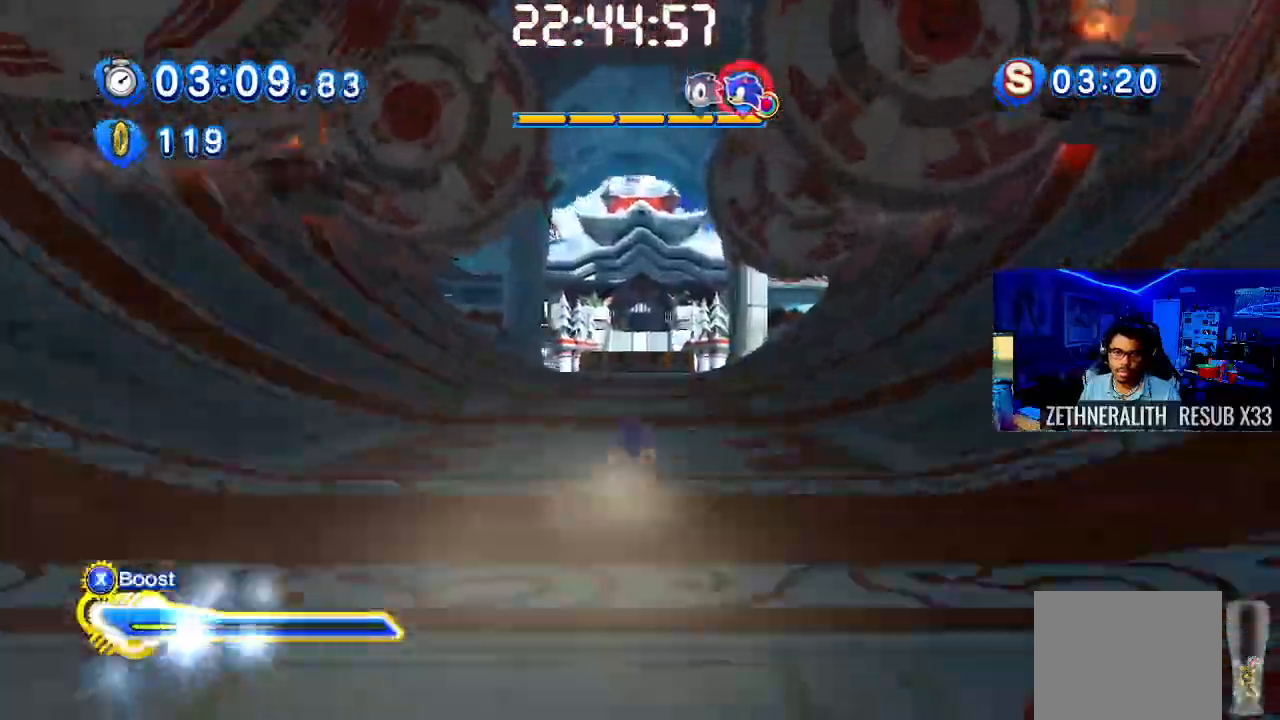
{"buttons": ["SQUARE"], "left_stick": "up", "right_stick": "center", "events": []}
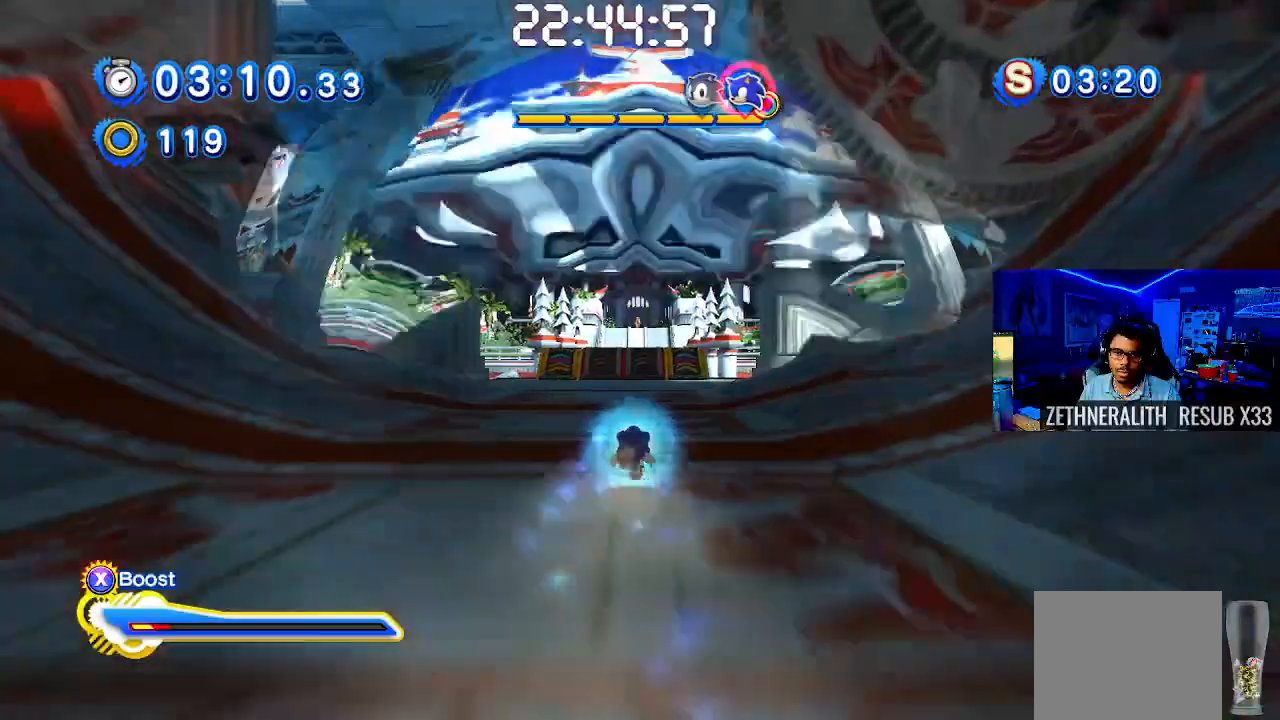
{"buttons": ["SQUARE"], "left_stick": "up-left", "right_stick": "center", "events": [[100, "left_stick", "up-left"]]}
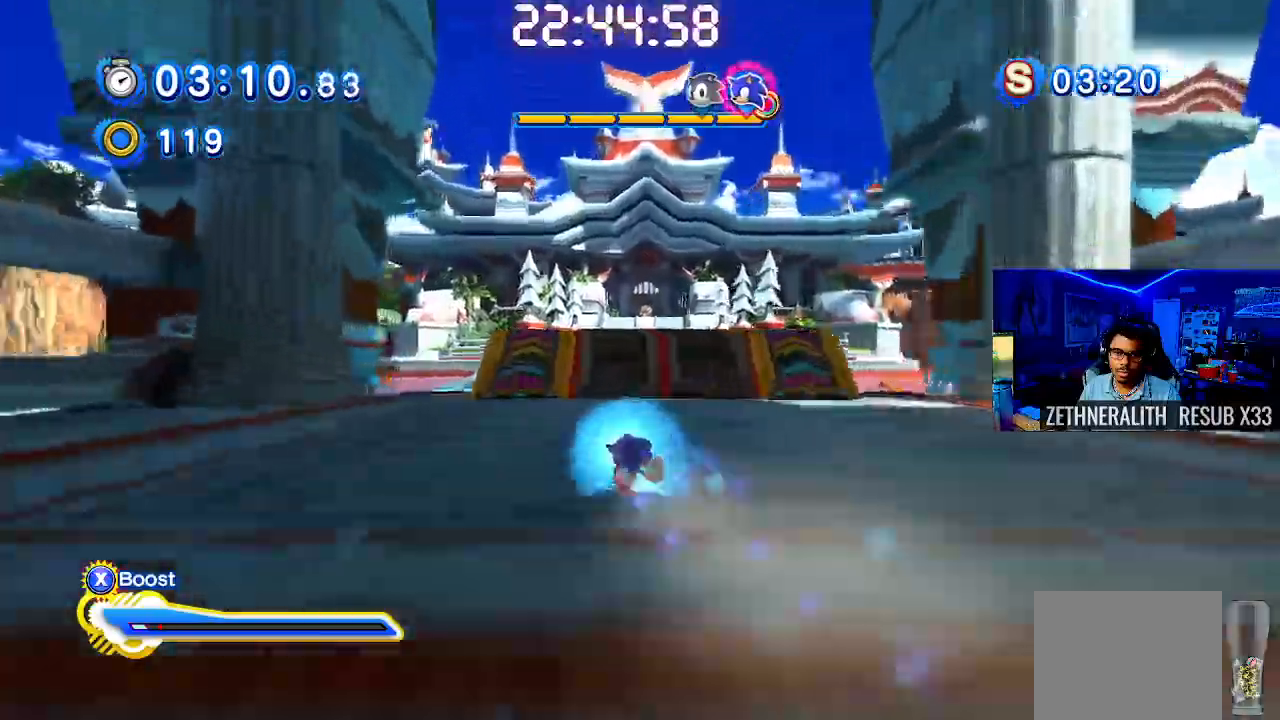
{"buttons": ["SQUARE"], "left_stick": "right", "right_stick": "center", "events": [[217, "left_stick", "up"], [433, "left_stick", "center"], [483, "left_stick", "right"]]}
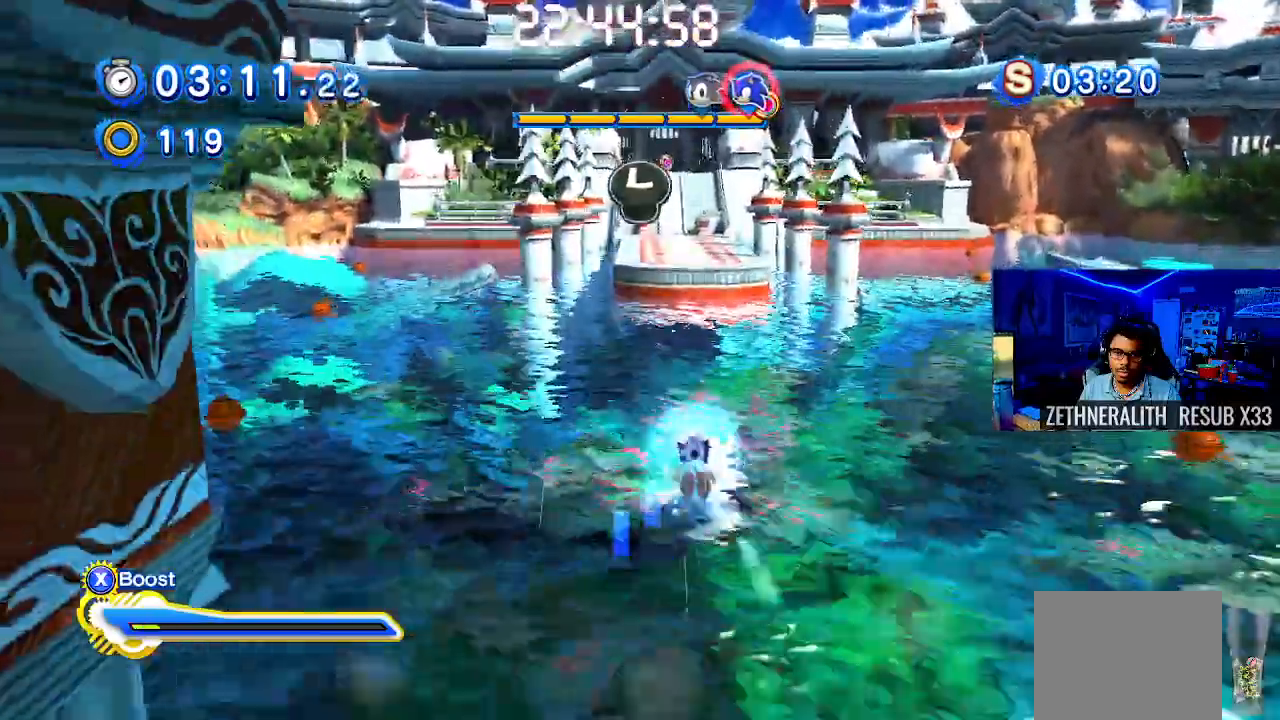
{"buttons": ["SQUARE"], "left_stick": "up-left", "right_stick": "center", "events": [[267, "SQUARE", "up"], [350, "left_stick", "up-left"], [500, "SQUARE", "down"]]}
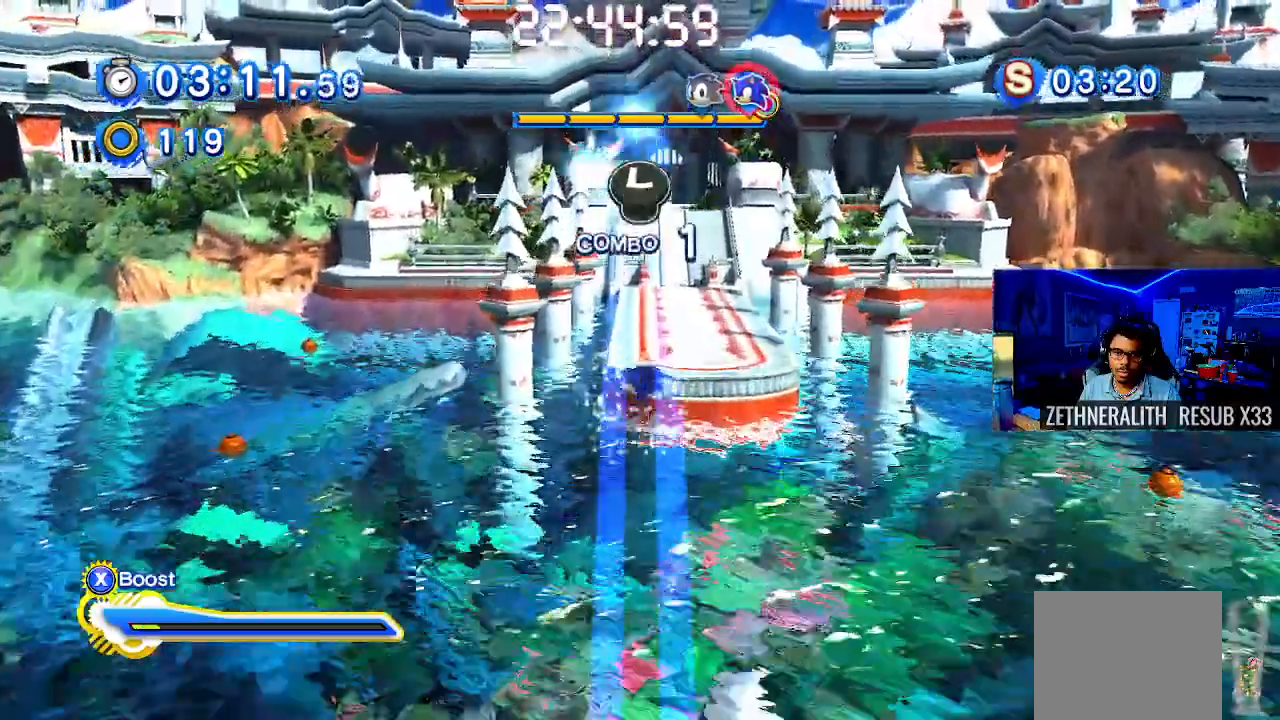
{"buttons": ["SQUARE"], "left_stick": "right", "right_stick": "center", "events": [[50, "SQUARE", "up"], [367, "left_stick", "center"], [433, "left_stick", "right"], [500, "SQUARE", "down"]]}
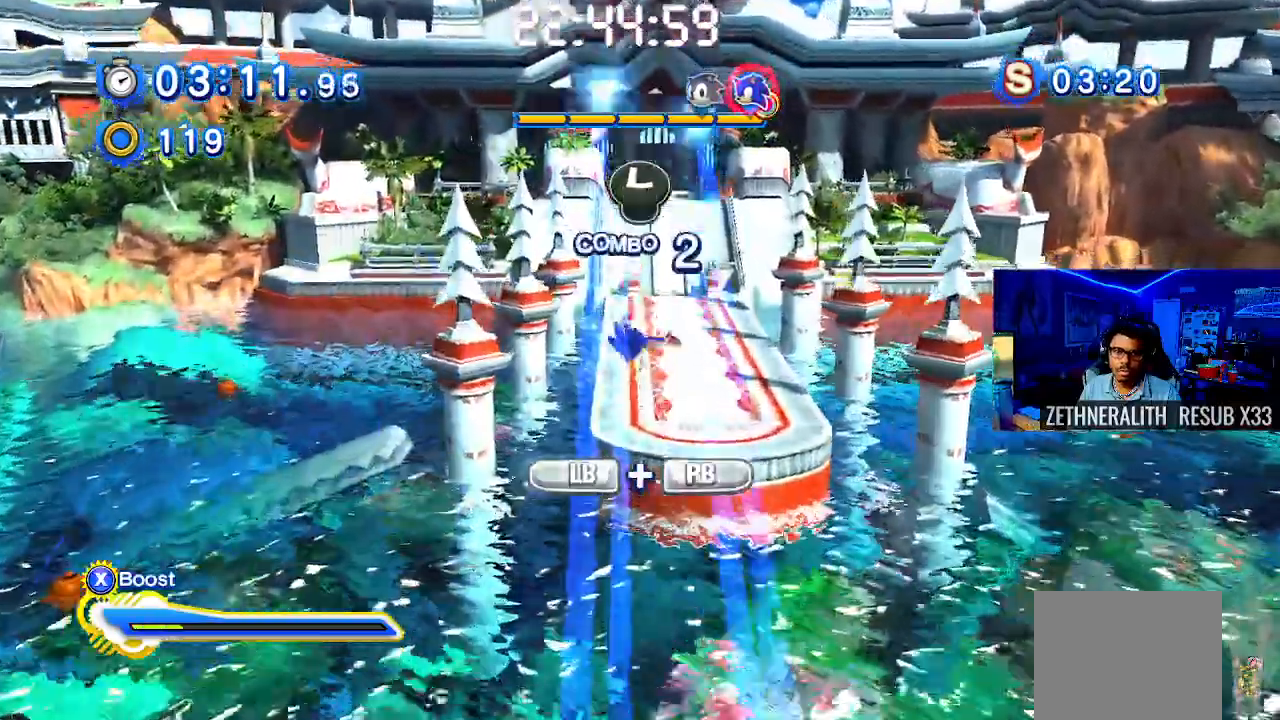
{"buttons": [], "left_stick": "right", "right_stick": "center", "events": [[67, "left_stick", "center"], [133, "left_stick", "right"], [183, "SQUARE", "up"], [233, "left_stick", "center"], [300, "left_stick", "right"]]}
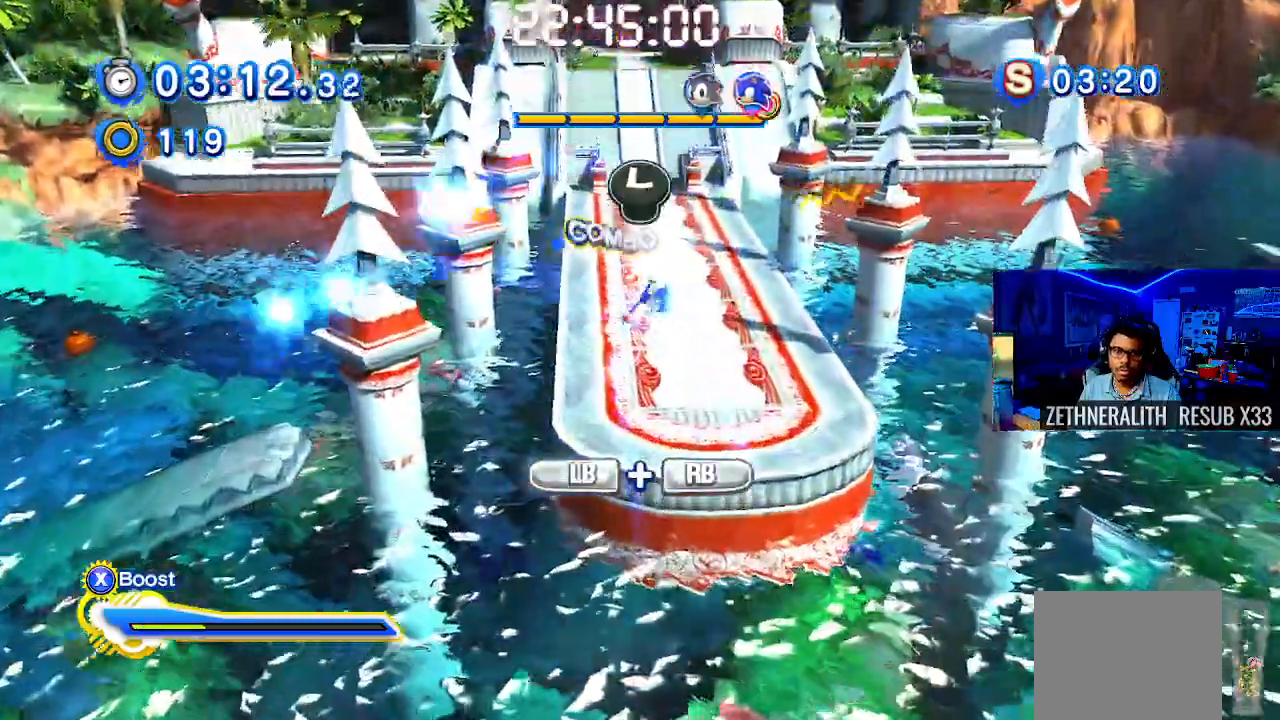
{"buttons": ["L1", "R1"], "left_stick": "center", "right_stick": "down", "events": [[83, "left_stick", "center"], [150, "right_stick", "down"], [250, "L1", "down"], [283, "R1", "down"], [333, "SQUARE", "down"], [383, "L1", "up"], [400, "R1", "up"], [400, "right_stick", "center"], [450, "L1", "down"], [450, "SQUARE", "up"], [467, "right_stick", "down"], [483, "R1", "down"]]}
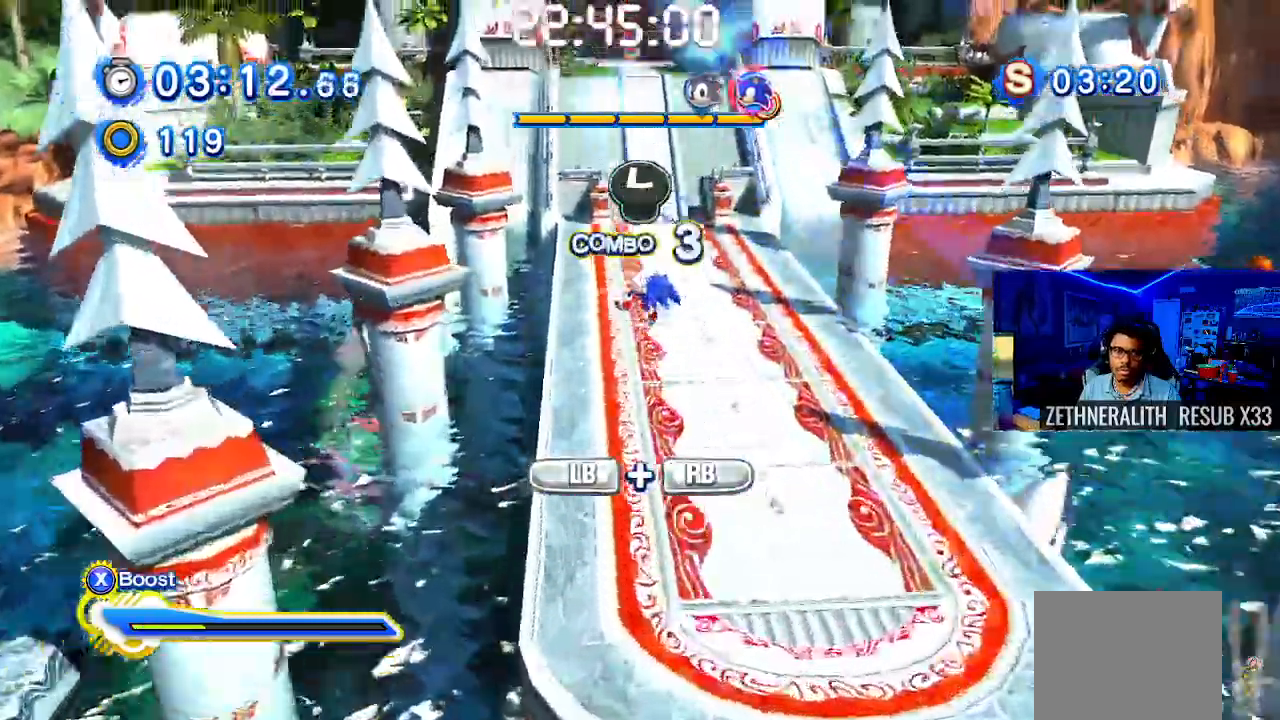
{"buttons": [], "left_stick": "up-right", "right_stick": "center", "events": [[33, "L1", "up"], [83, "R1", "up"], [133, "L1", "down"], [133, "R1", "down"], [150, "right_stick", "down-right"], [233, "L1", "up"], [300, "R1", "up"], [333, "left_stick", "up-right"], [467, "right_stick", "center"]]}